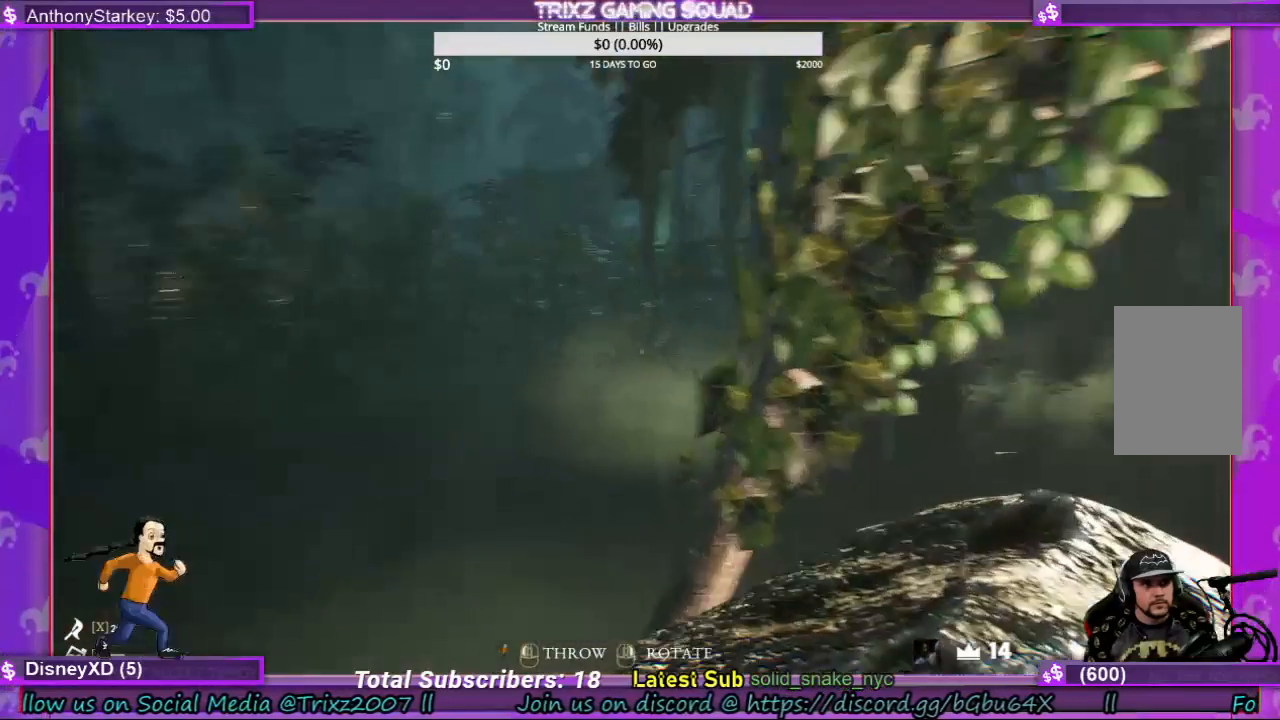
Gameplay with keyboard and mouse; each line is a JSON object with the keys and mouse buttons held at the frame after it. "events" lists presses ("down") and releases ("up") of "a", "ctrl", "d", "e", "f", "q", "r", "s", "shift", "space", "tab", "w", "mouse_left", "mouse_wheel", "mouse_right" and "mouse_mb4" between this image and that frame as [ms after this image, input, new state], when the widget could be followed in between. "mouse_left", "mouse_wheel", "mouse_right", "mouse_mb4" = the "left", "wheel", "right", "mb4" buttons of the "mouse" list. No other keys are recorded. "wheel" means that the mouse wheel is clicked or scrolled. Mouse movement is not recorded.
{"keys": [], "mouse": [], "events": [[200, "mouse_left", "up"]]}
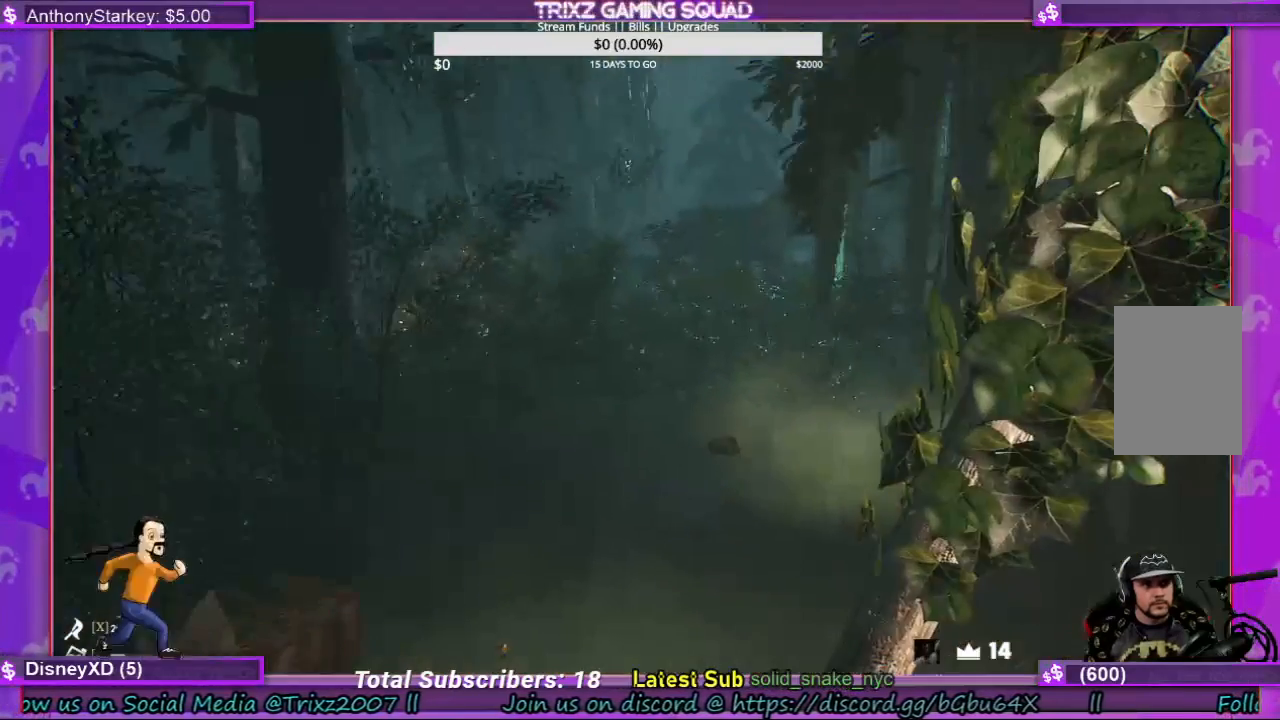
{"keys": [], "mouse": [], "events": []}
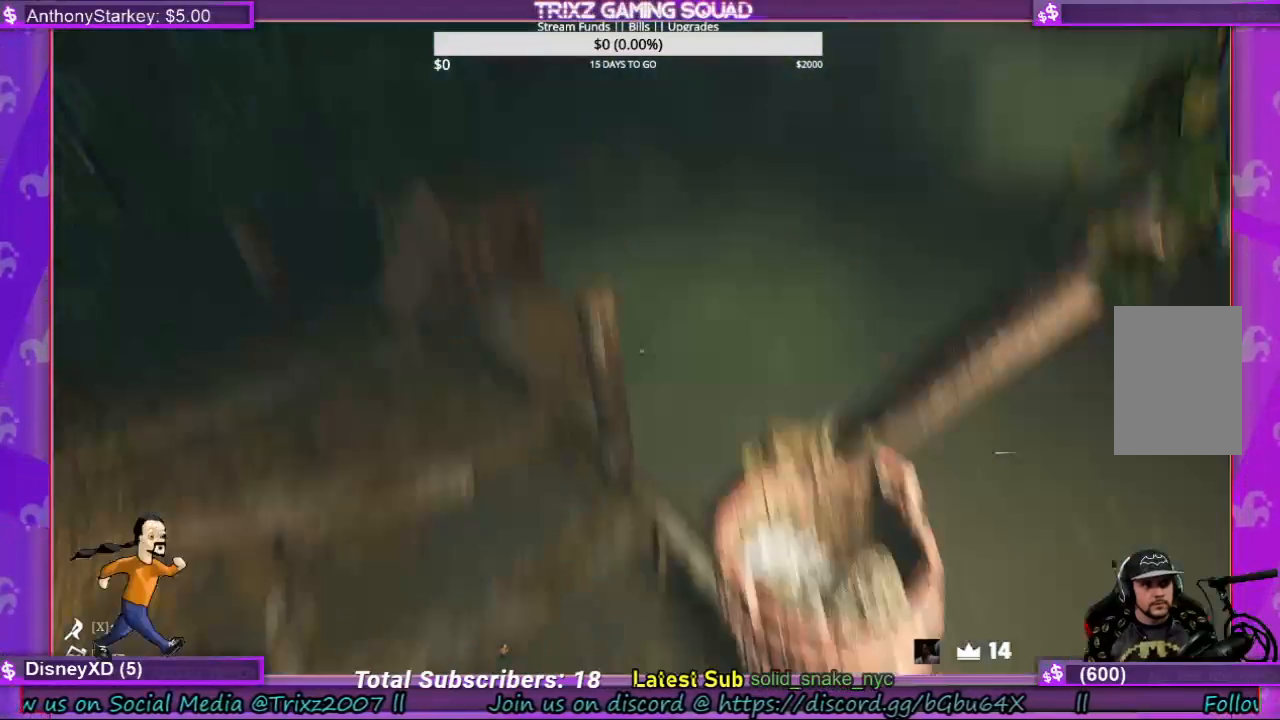
{"keys": [], "mouse": ["left"], "events": [[467, "mouse_left", "down"]]}
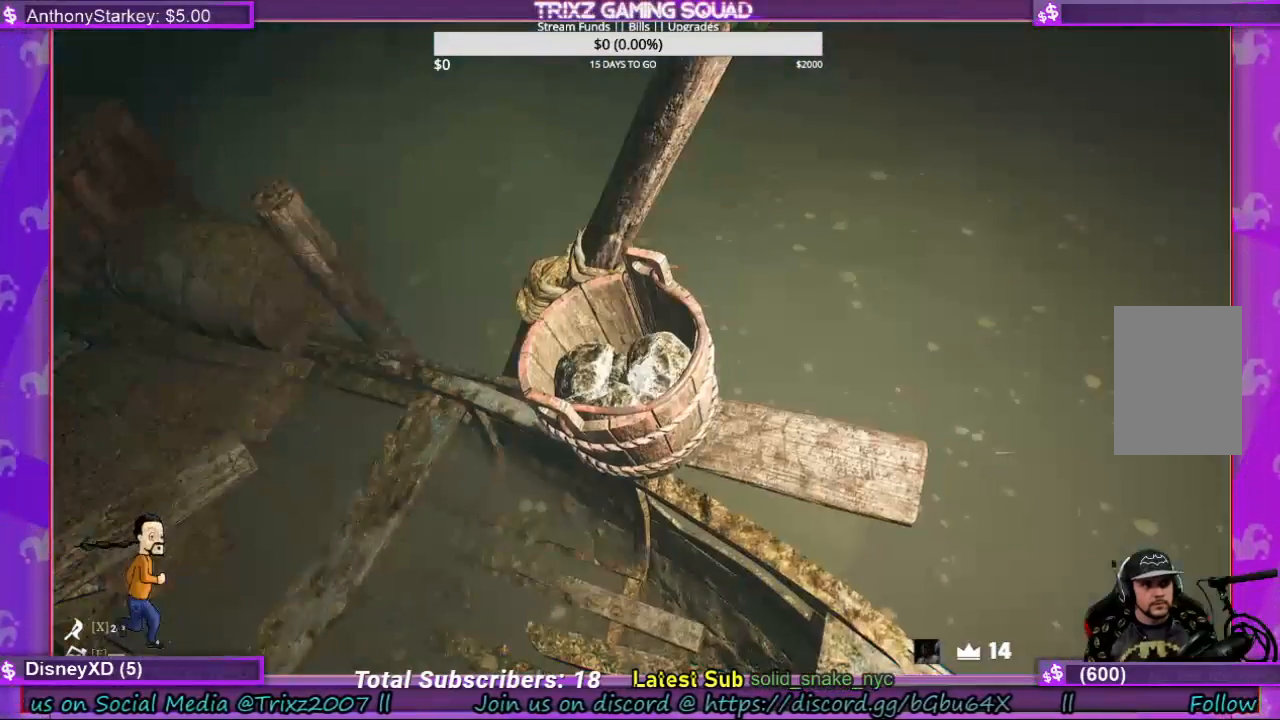
{"keys": [], "mouse": [], "events": [[100, "mouse_left", "up"]]}
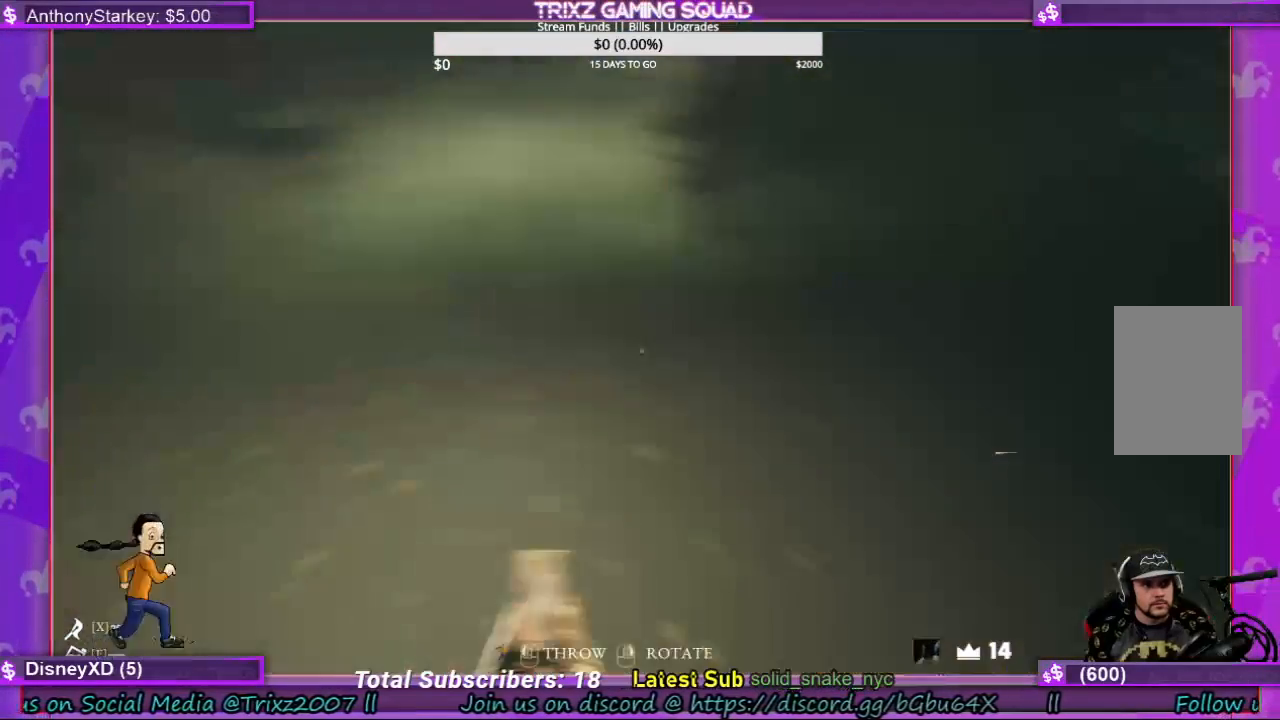
{"keys": [], "mouse": [], "events": []}
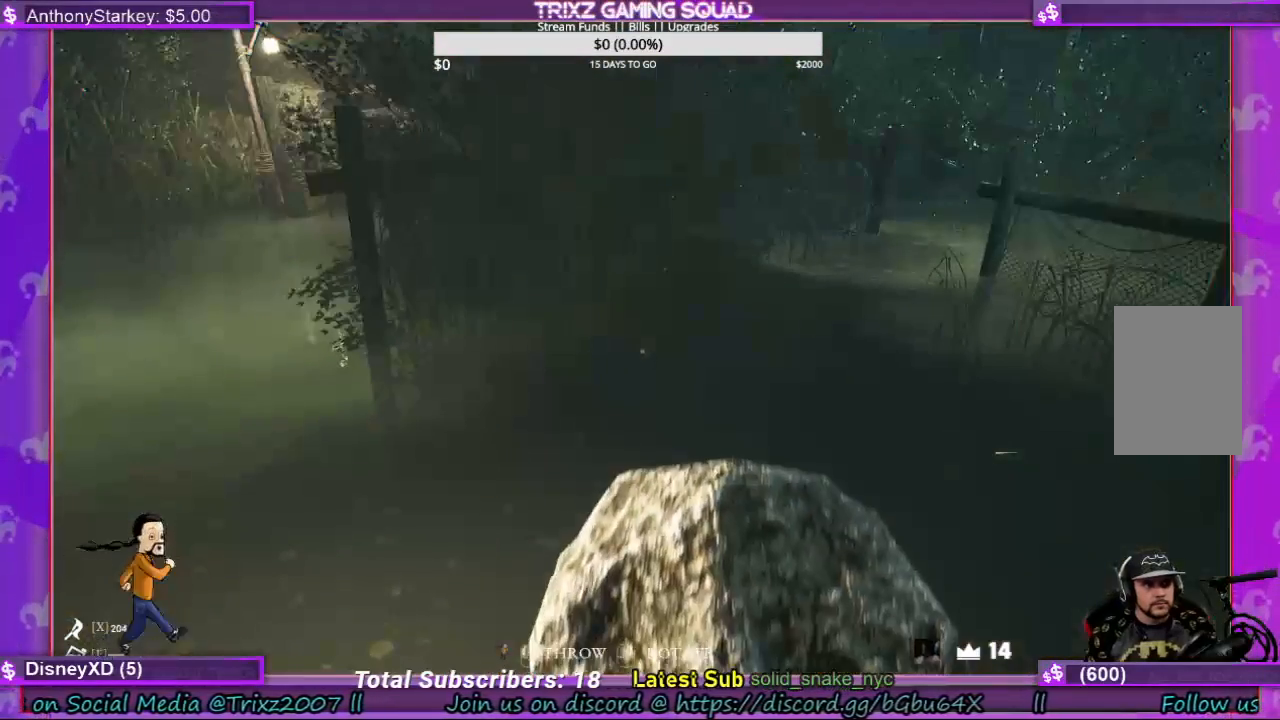
{"keys": [], "mouse": [], "events": []}
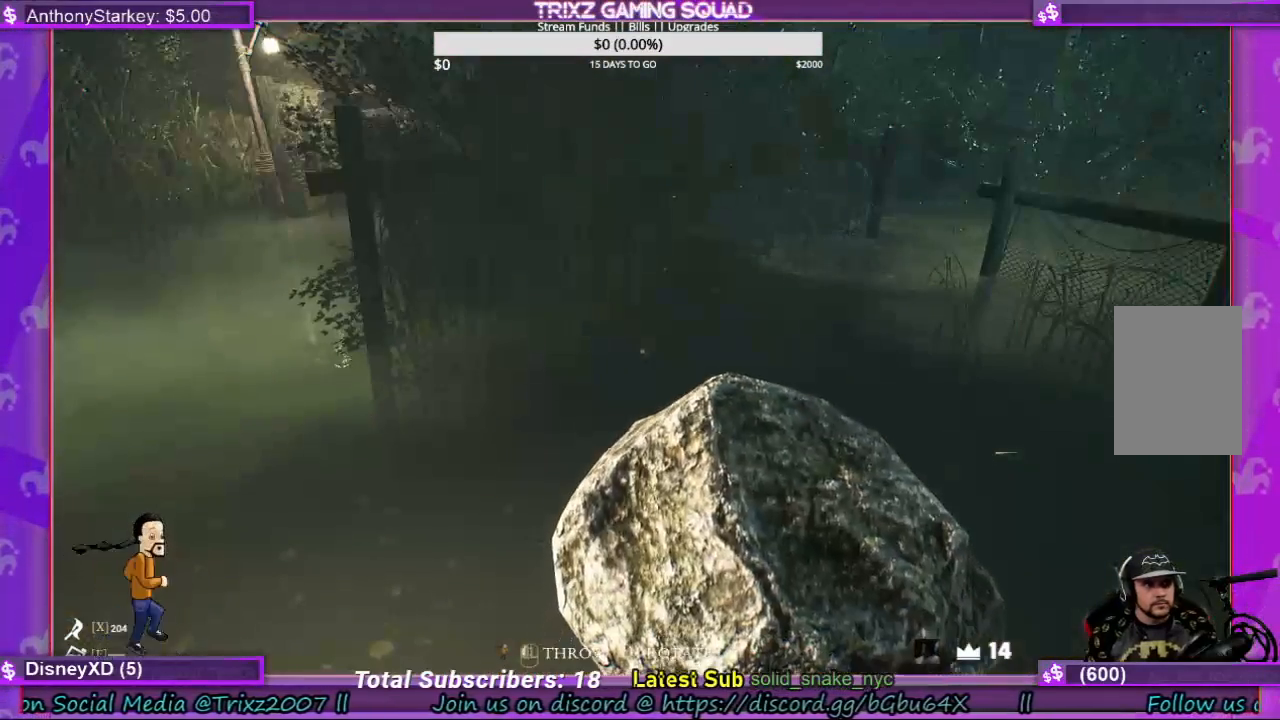
{"keys": [], "mouse": [], "events": [[434, "mouse_left", "down"], [500, "mouse_left", "up"]]}
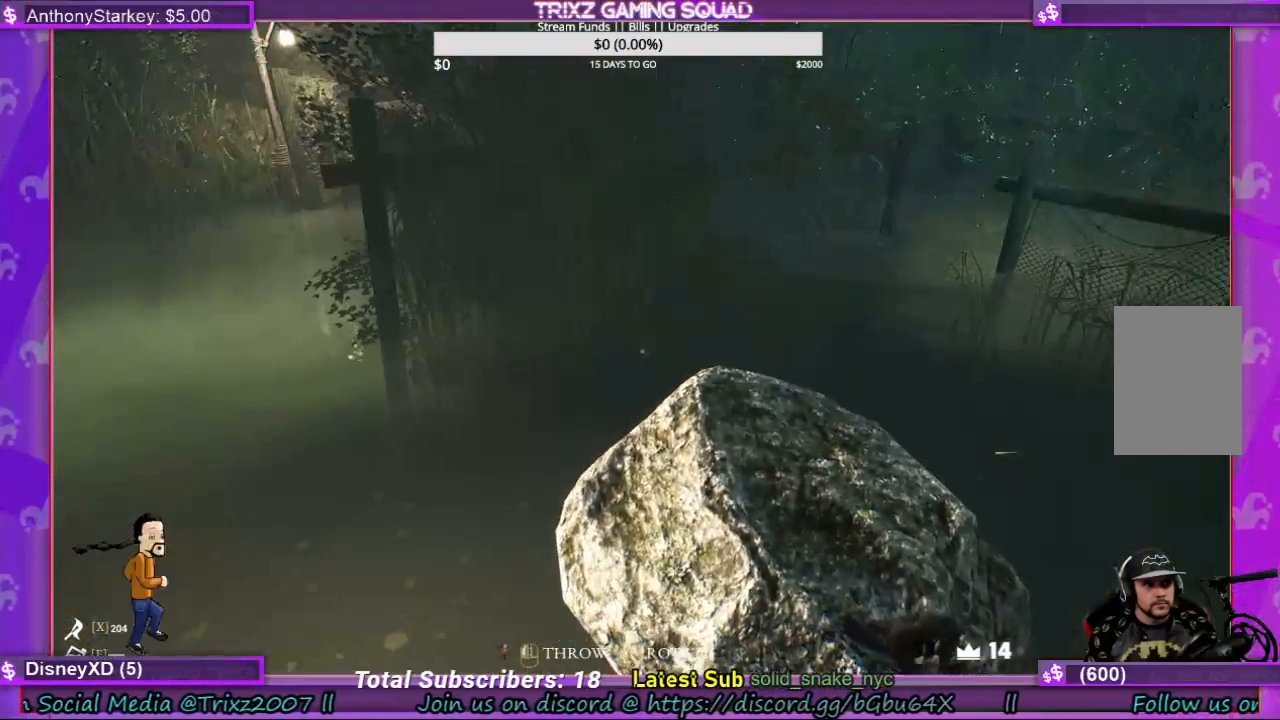
{"keys": [], "mouse": [], "events": []}
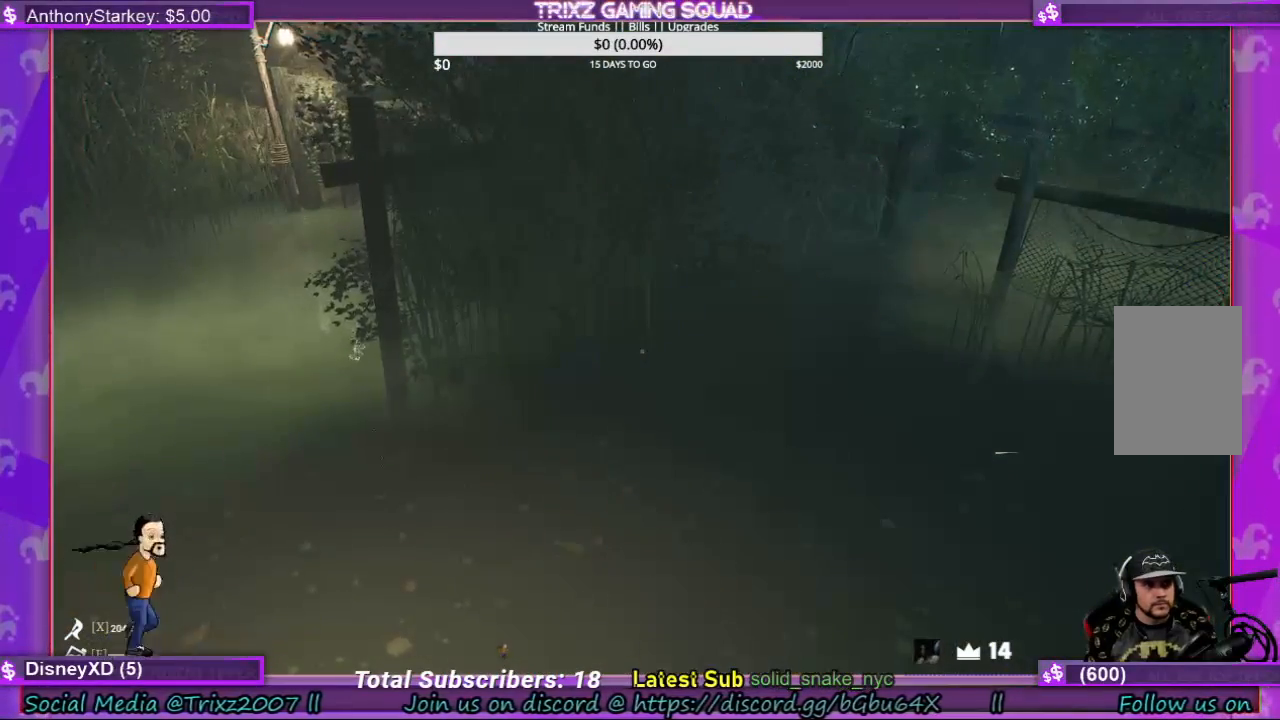
{"keys": [], "mouse": [], "events": []}
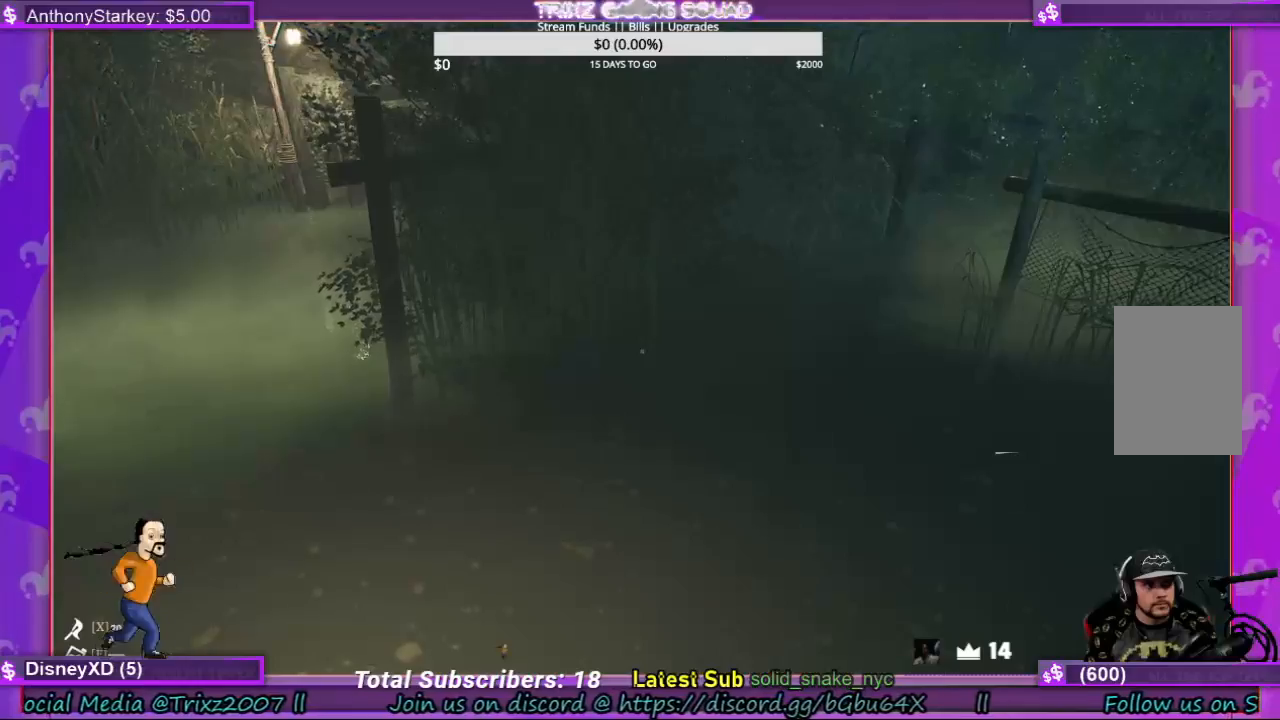
{"keys": [], "mouse": [], "events": []}
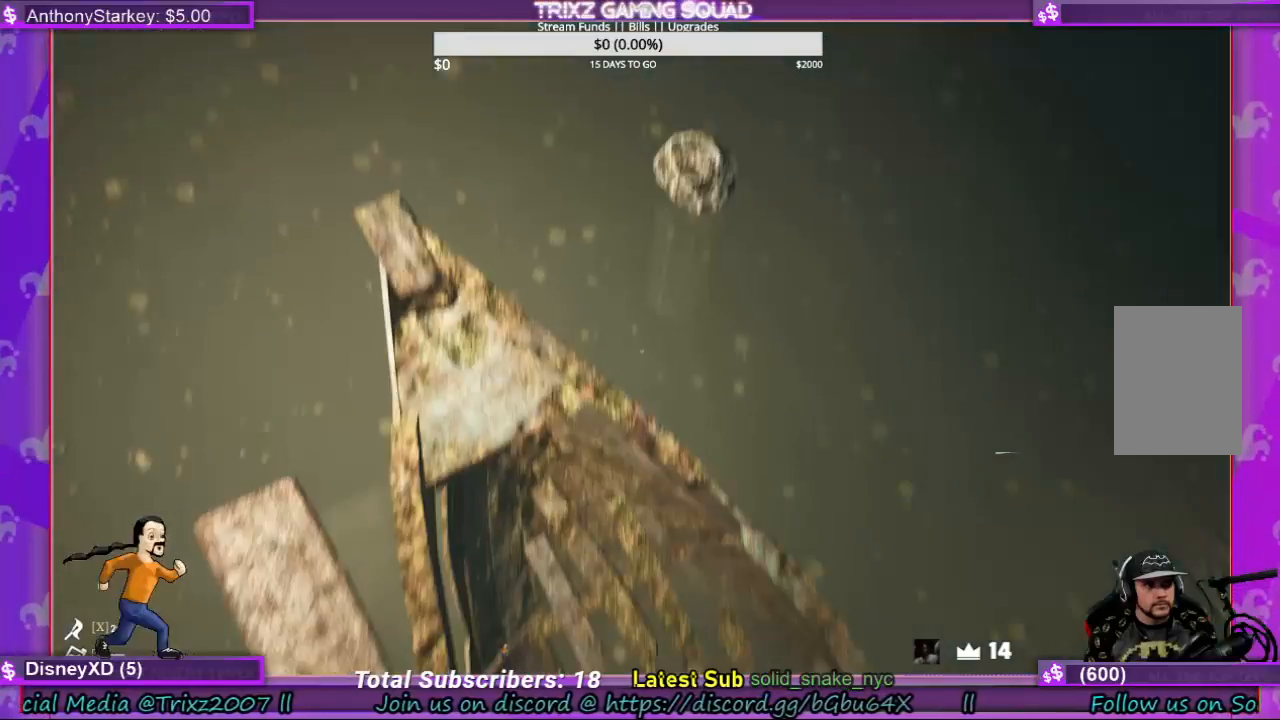
{"keys": [], "mouse": [], "events": []}
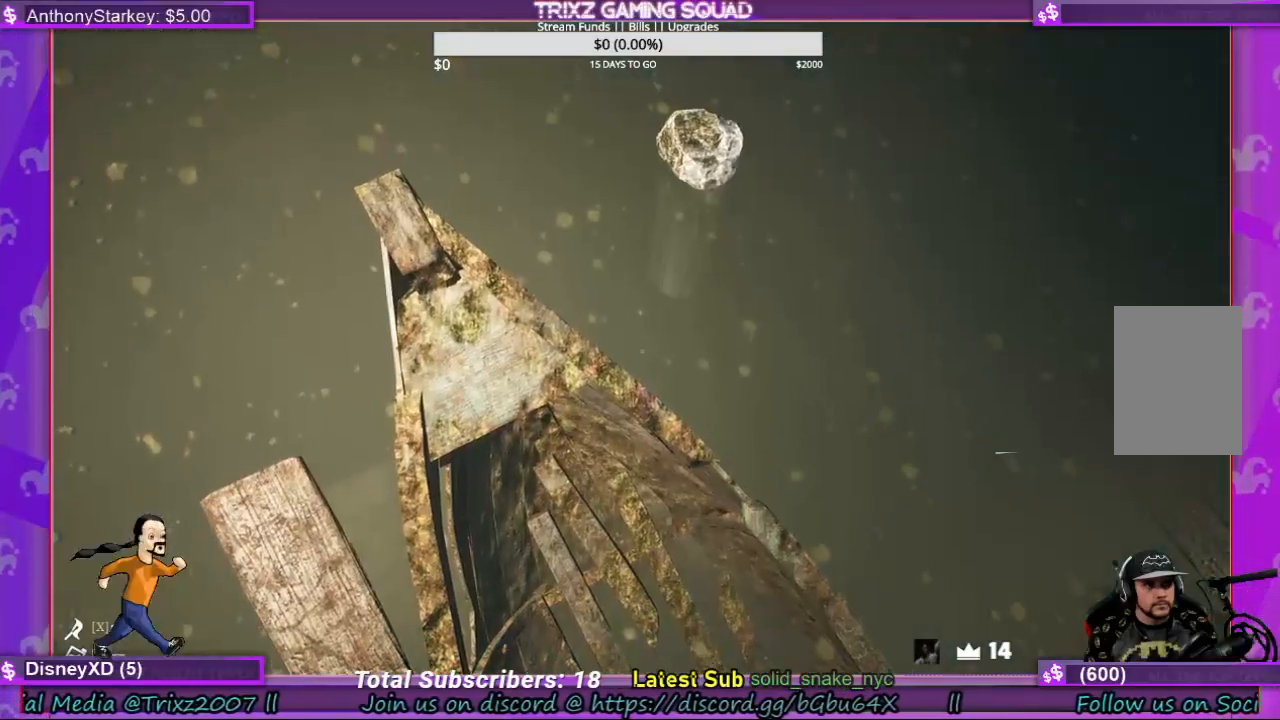
{"keys": [], "mouse": [], "events": []}
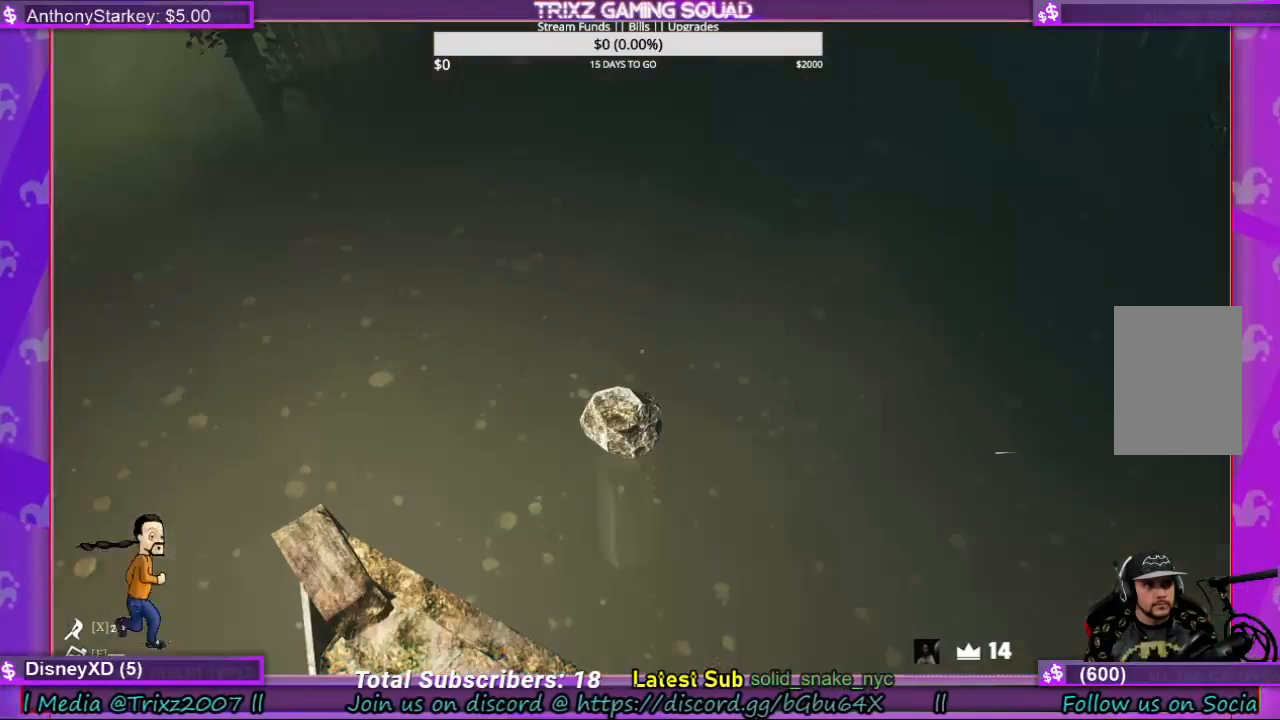
{"keys": [], "mouse": [], "events": [[334, "mouse_left", "down"], [467, "mouse_left", "up"]]}
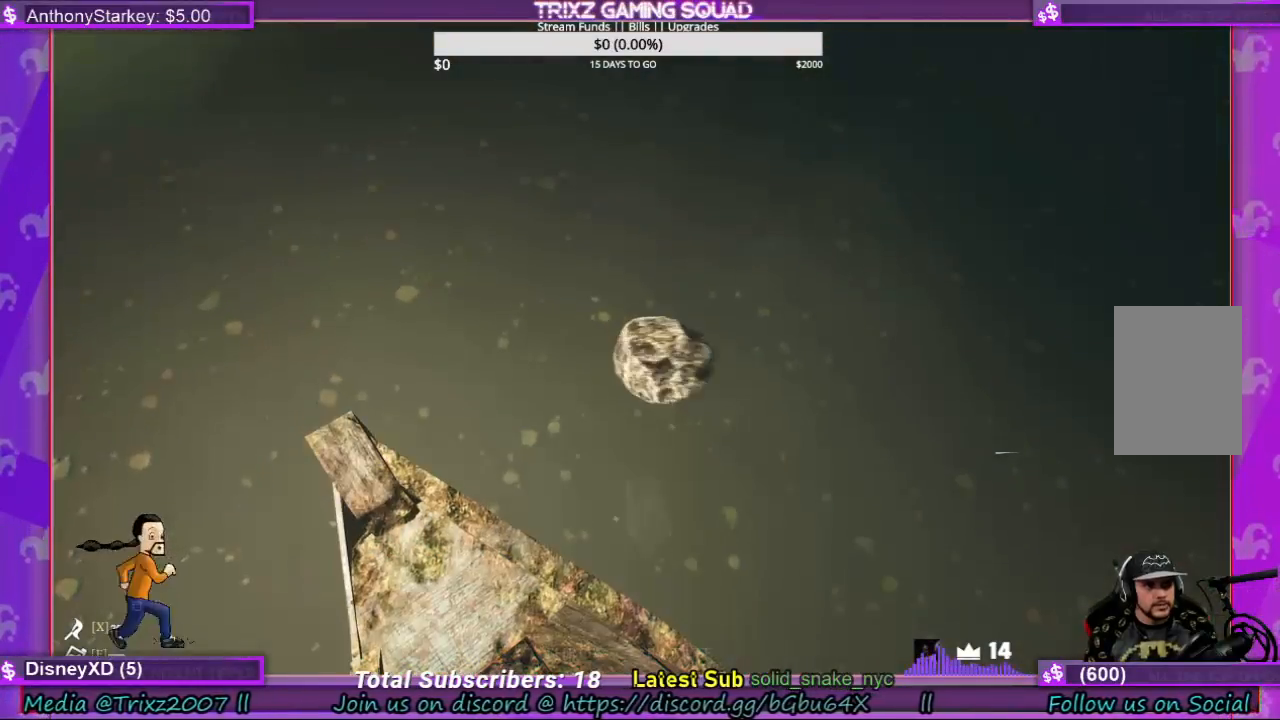
{"keys": [], "mouse": [], "events": []}
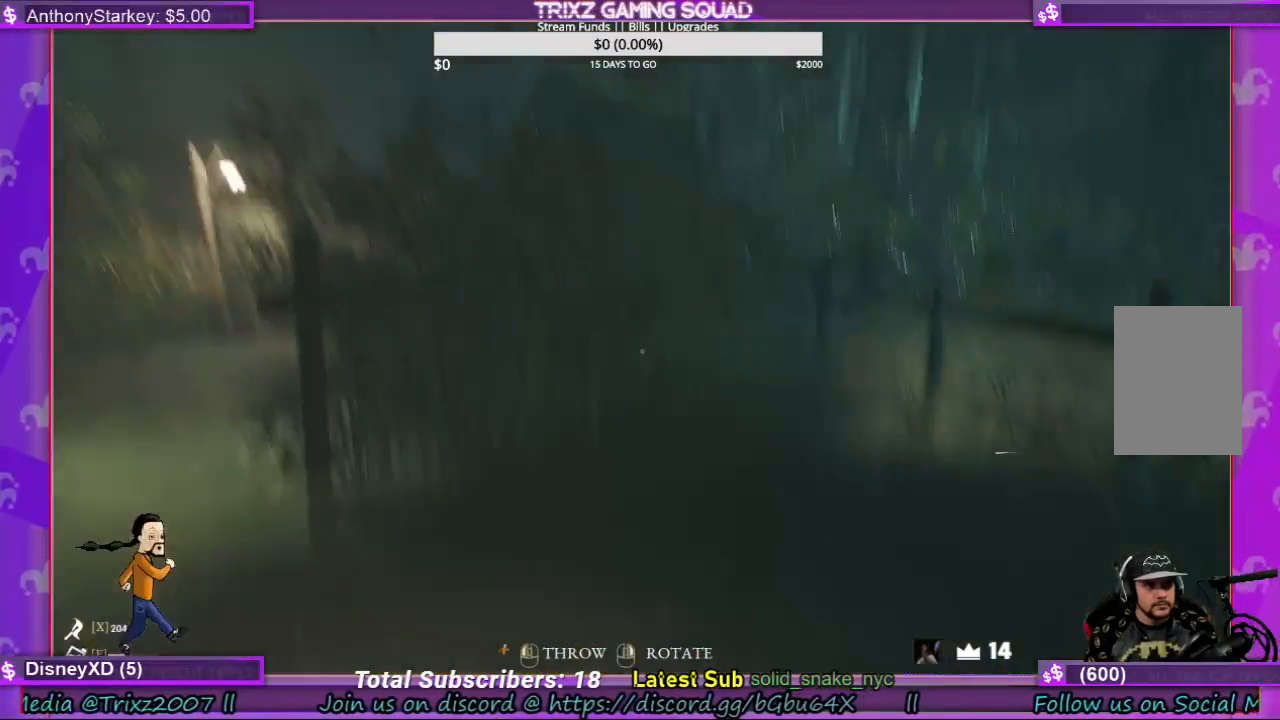
{"keys": [], "mouse": [], "events": [[100, "mouse_left", "down"], [167, "mouse_left", "up"]]}
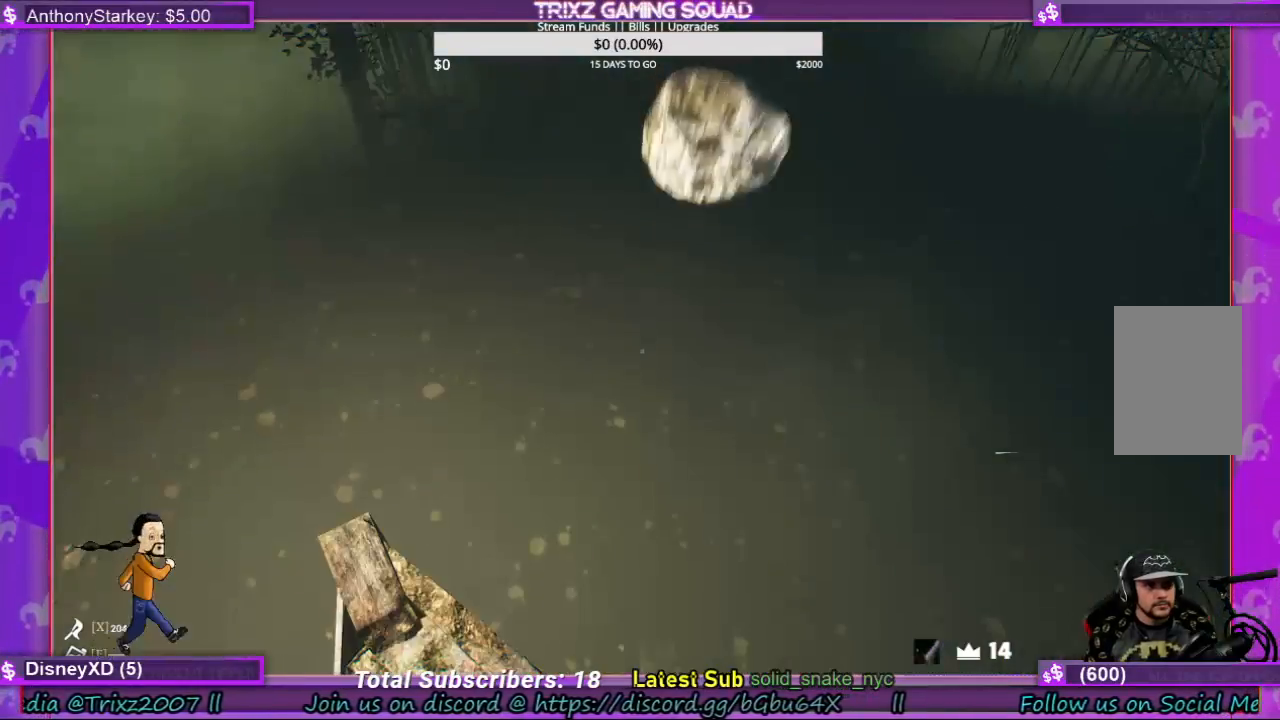
{"keys": [], "mouse": [], "events": []}
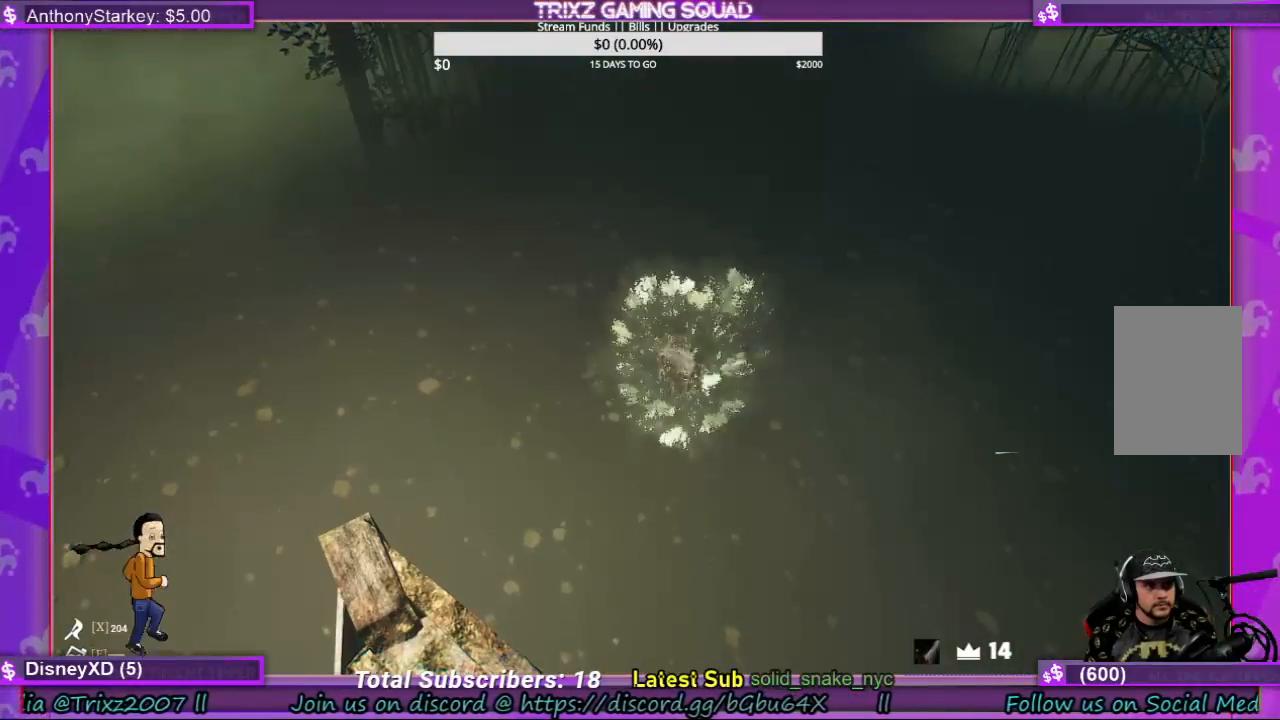
{"keys": [], "mouse": [], "events": []}
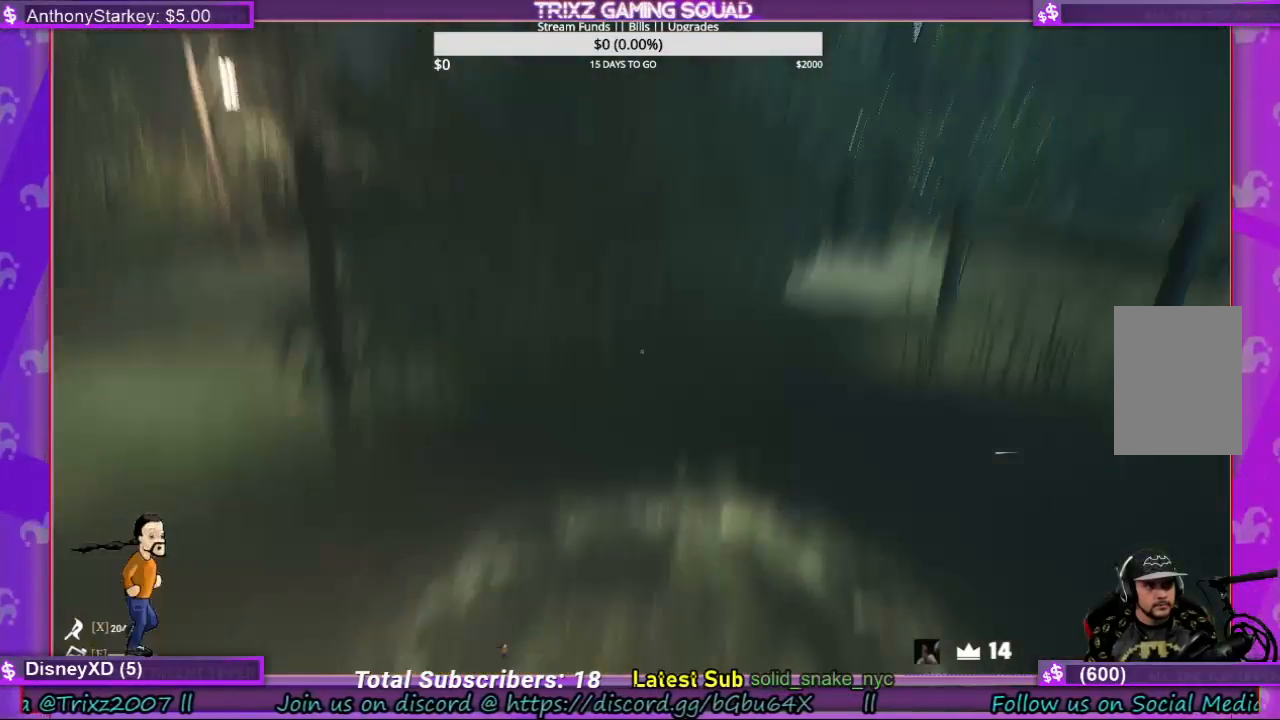
{"keys": [], "mouse": [], "events": []}
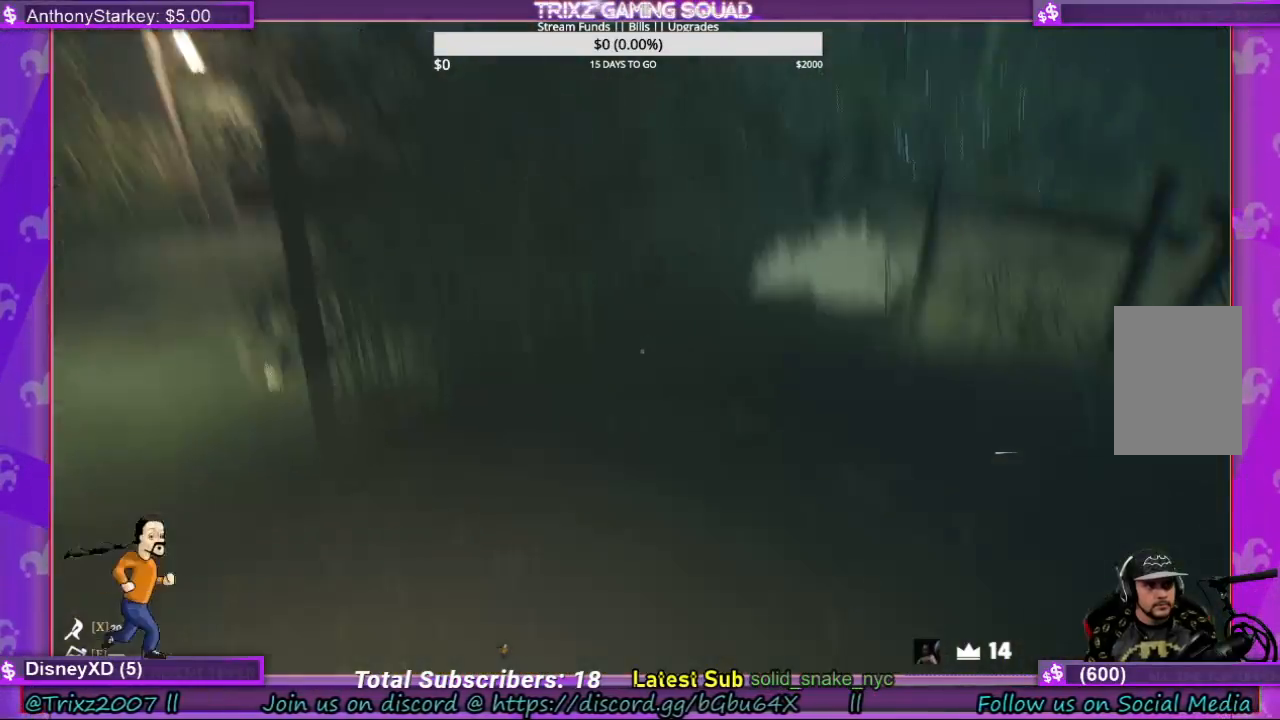
{"keys": [], "mouse": [], "events": []}
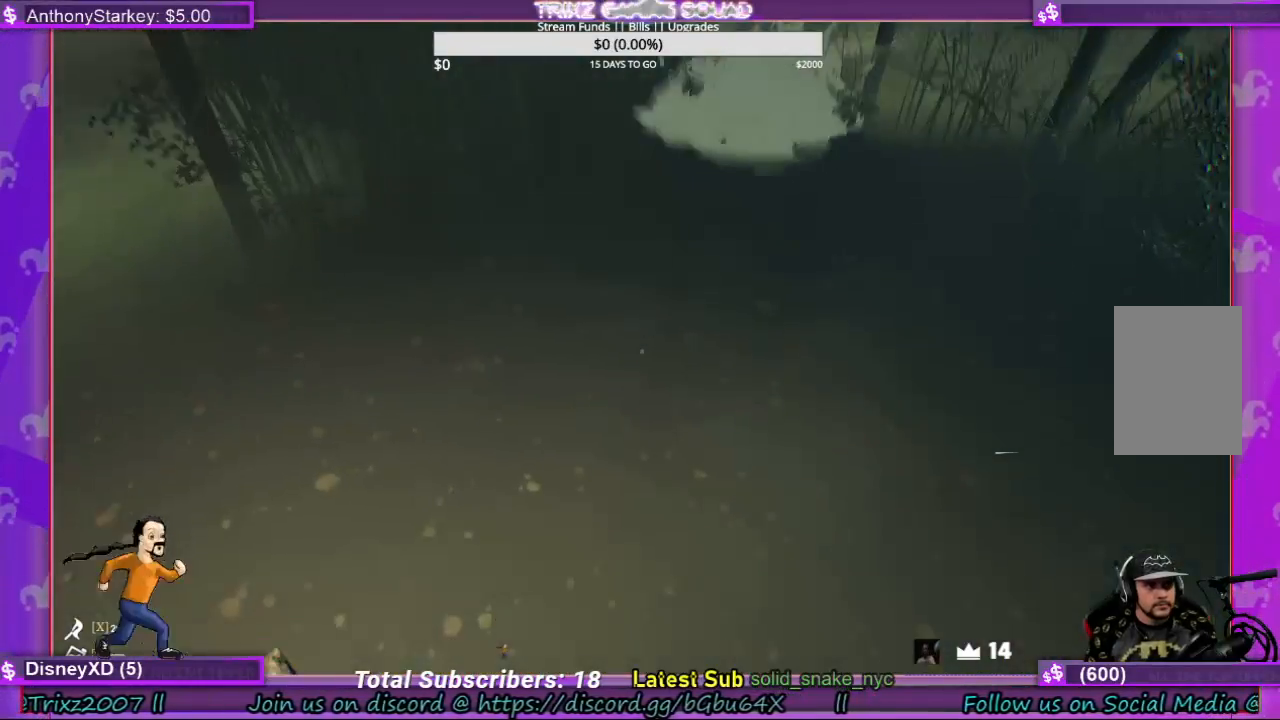
{"keys": [], "mouse": [], "events": []}
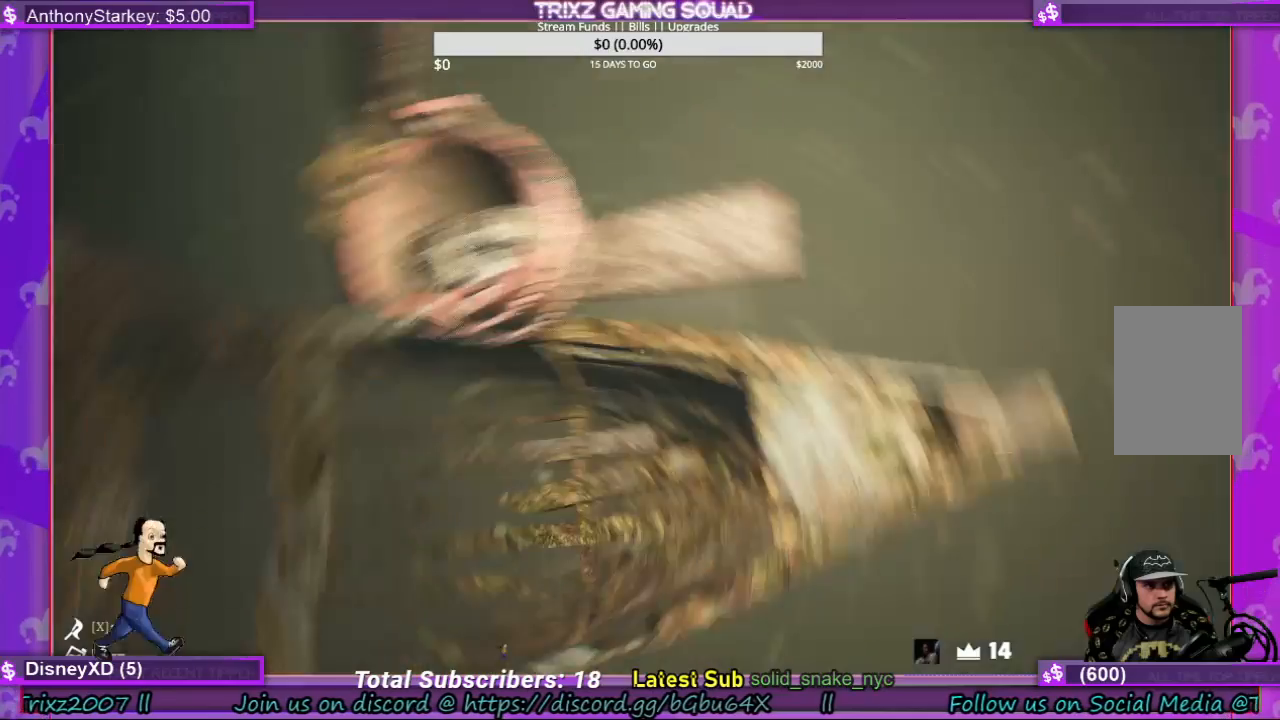
{"keys": [], "mouse": [], "events": []}
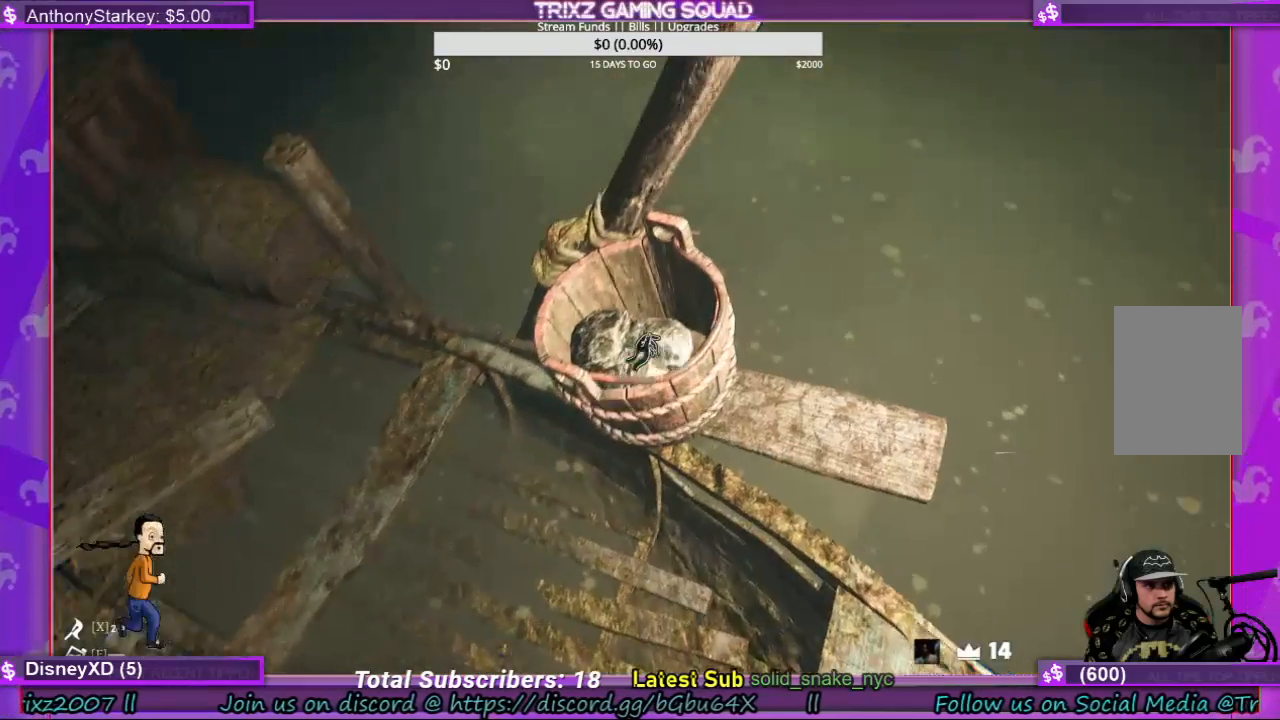
{"keys": [], "mouse": [], "events": [[67, "mouse_left", "down"], [167, "mouse_left", "up"]]}
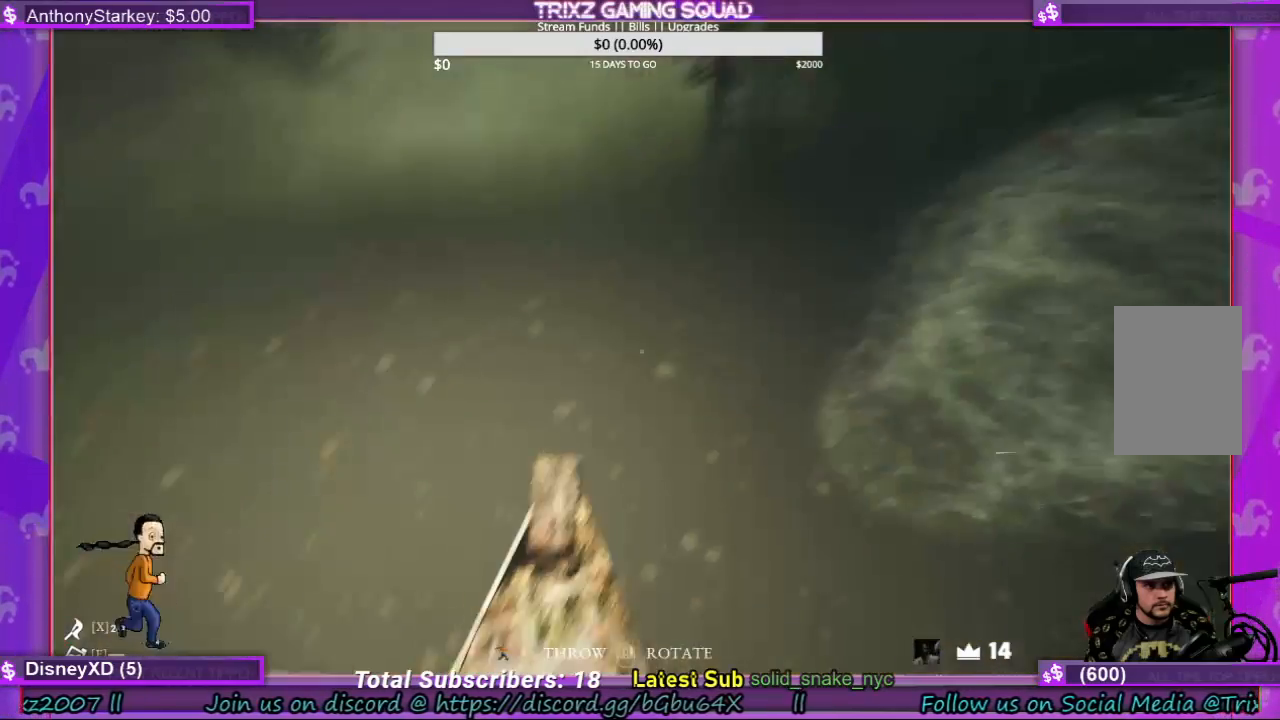
{"keys": [], "mouse": ["left"], "events": [[67, "mouse_left", "down"]]}
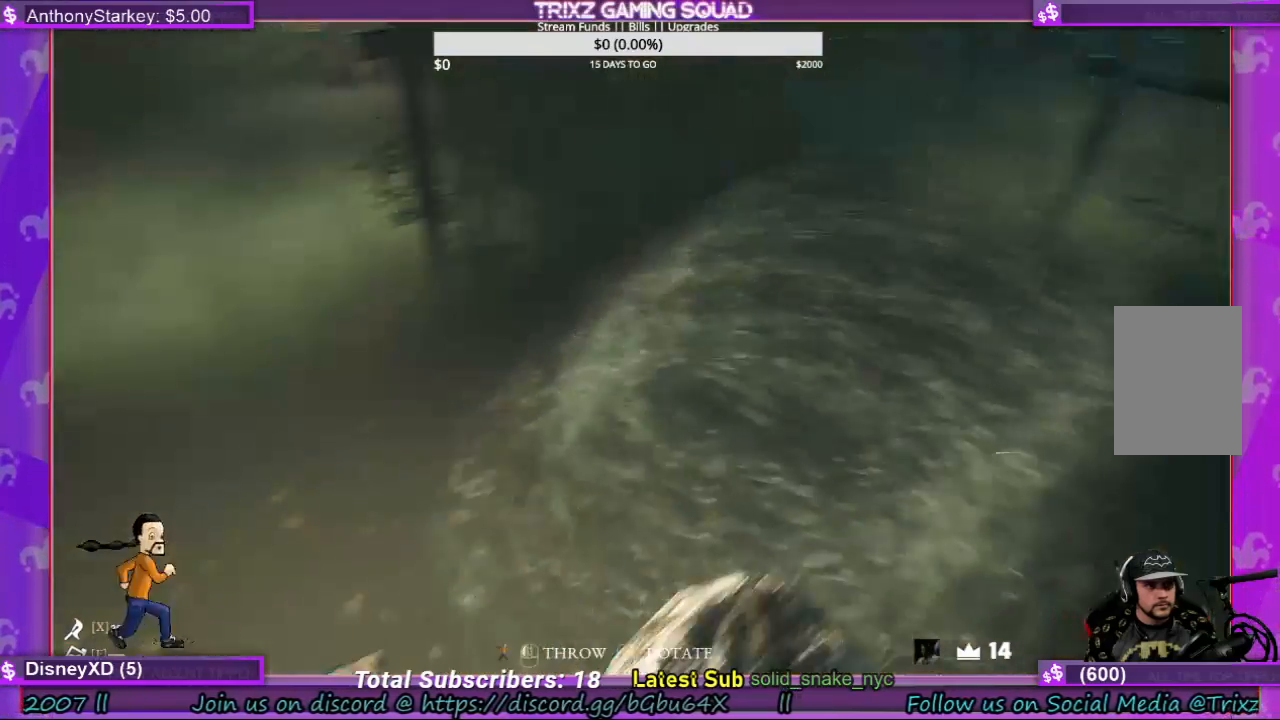
{"keys": [], "mouse": ["left"], "events": []}
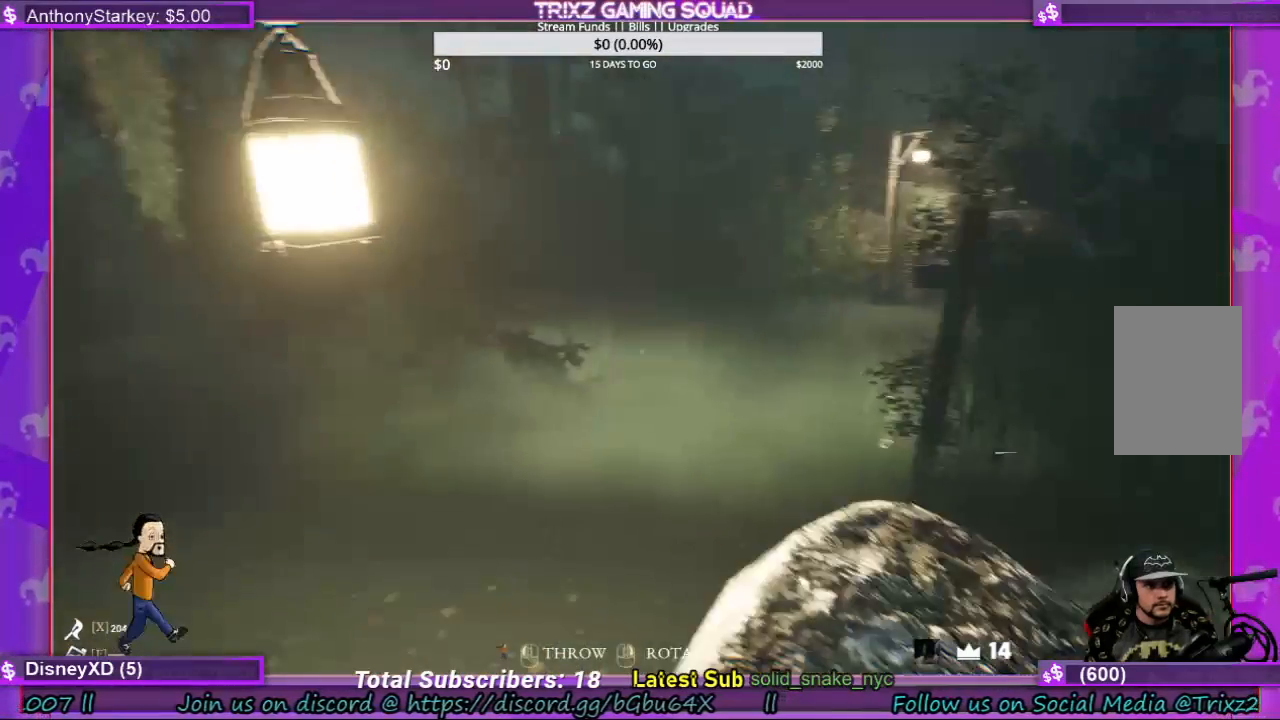
{"keys": [], "mouse": ["left"], "events": []}
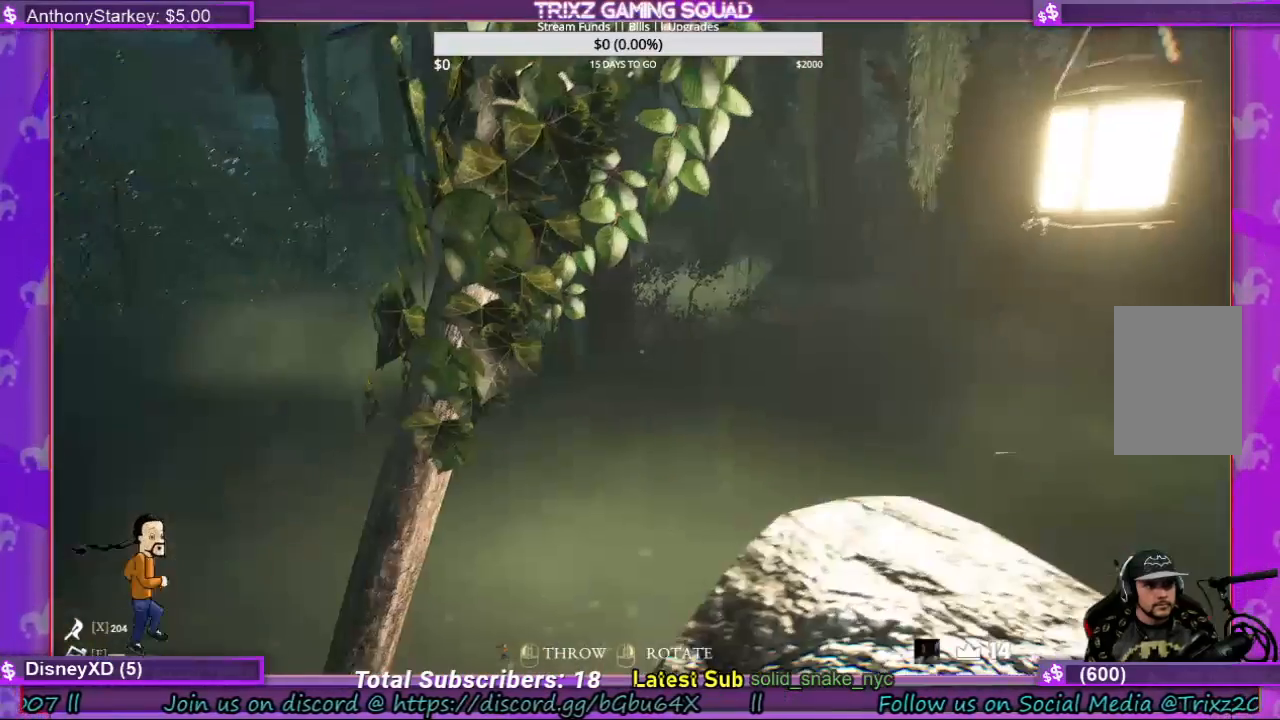
{"keys": [], "mouse": ["left"], "events": []}
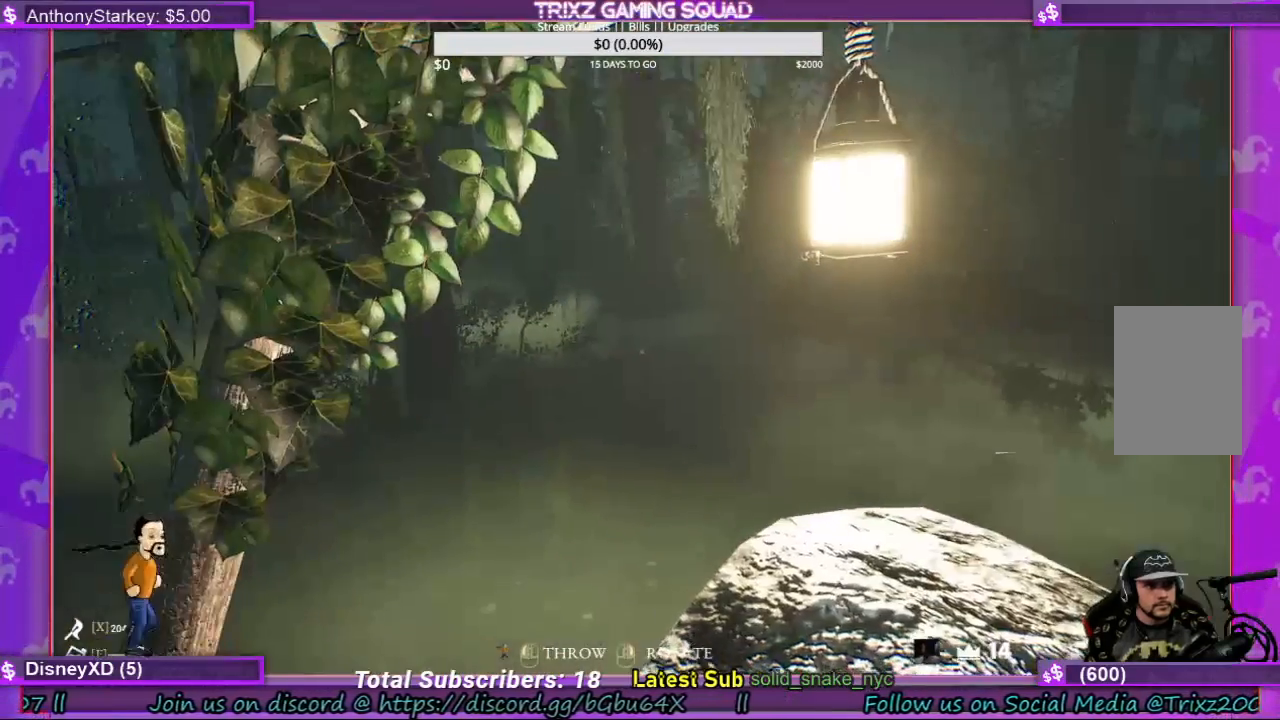
{"keys": [], "mouse": ["left"], "events": []}
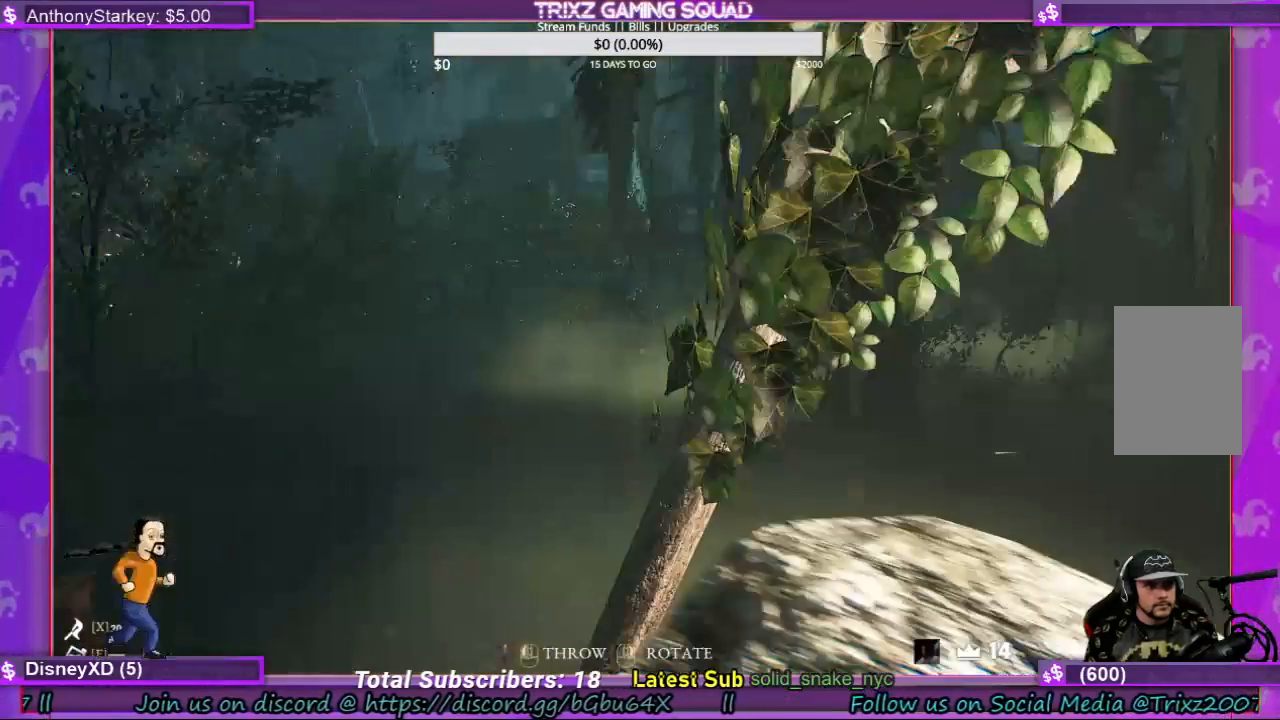
{"keys": [], "mouse": ["left"], "events": [[434, "mouse_right", "down"], [467, "mouse_right", "up"]]}
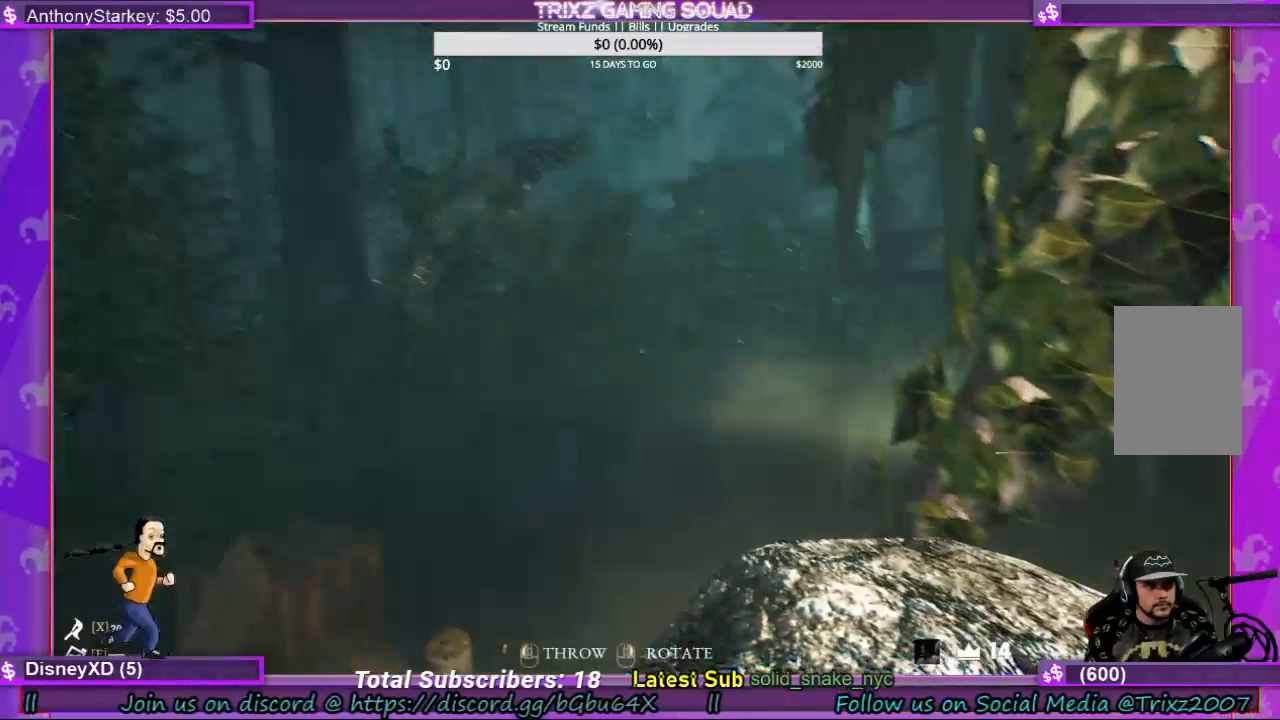
{"keys": [], "mouse": [], "events": [[300, "mouse_left", "up"]]}